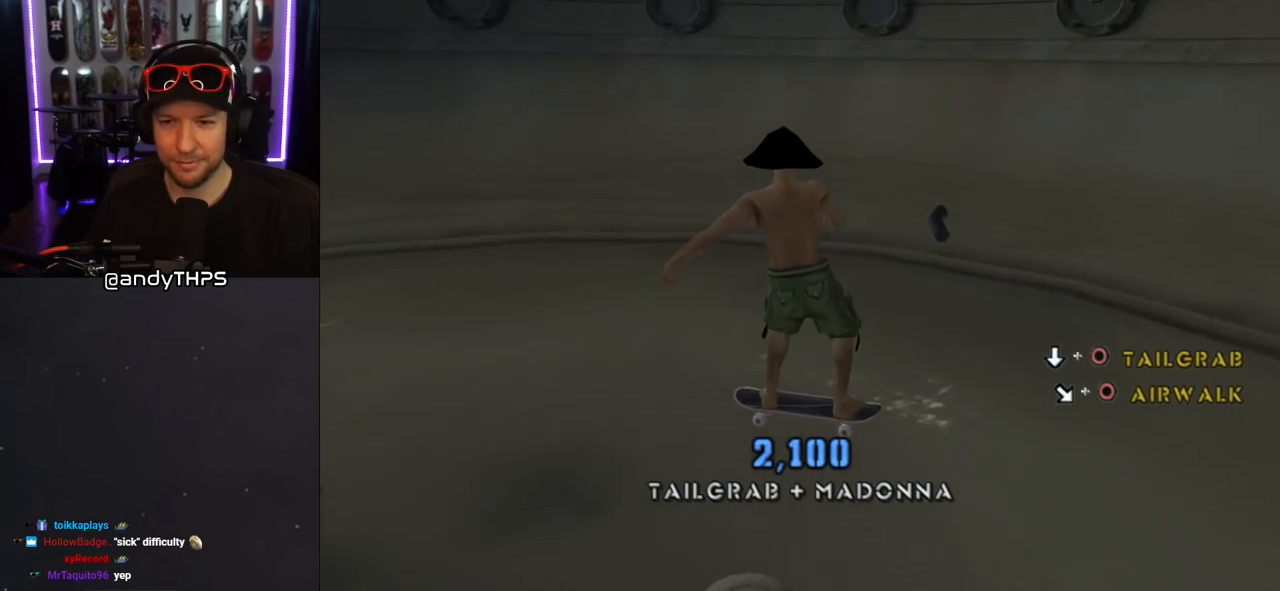
Gameplay with a controller (PlayStation layout); each line is a JSON object with the inputs held at the frame after it. "events" lists button and stick changes between this image and that frame as [ms after this image, input, new state], when the widget could be followed in between. Not read: L2 R1.
{"buttons": ["DPAD_DOWN"], "left_stick": "center", "right_stick": "center", "events": []}
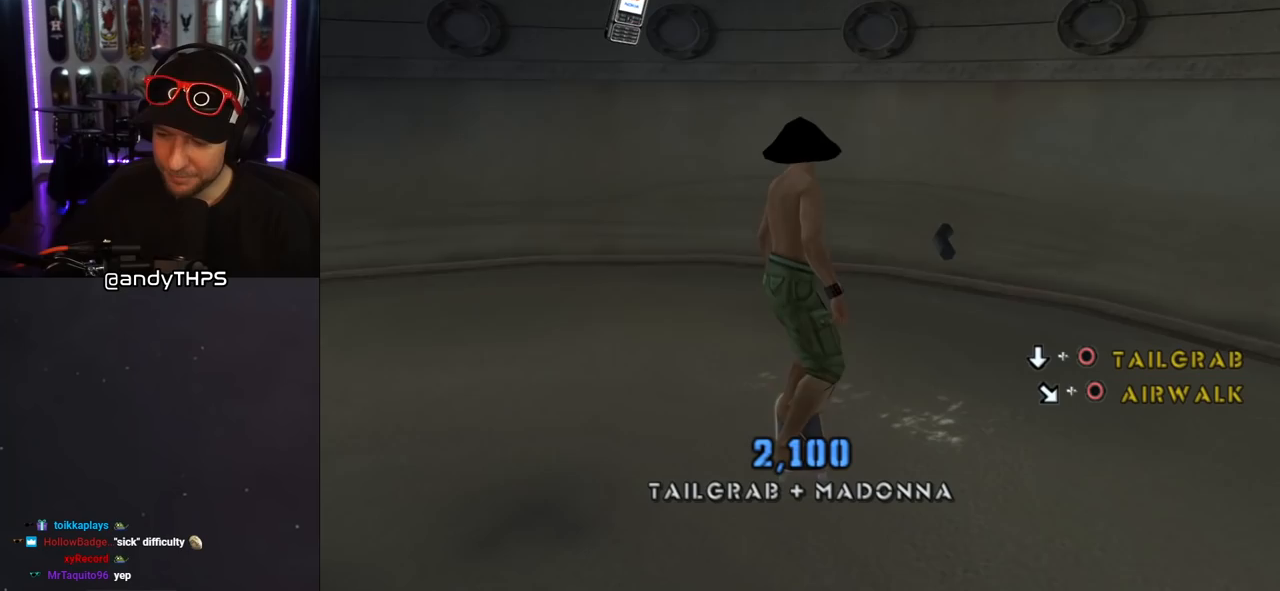
{"buttons": ["DPAD_DOWN", "DPAD_LEFT"], "left_stick": "center", "right_stick": "center", "events": [[433, "DPAD_LEFT", "down"]]}
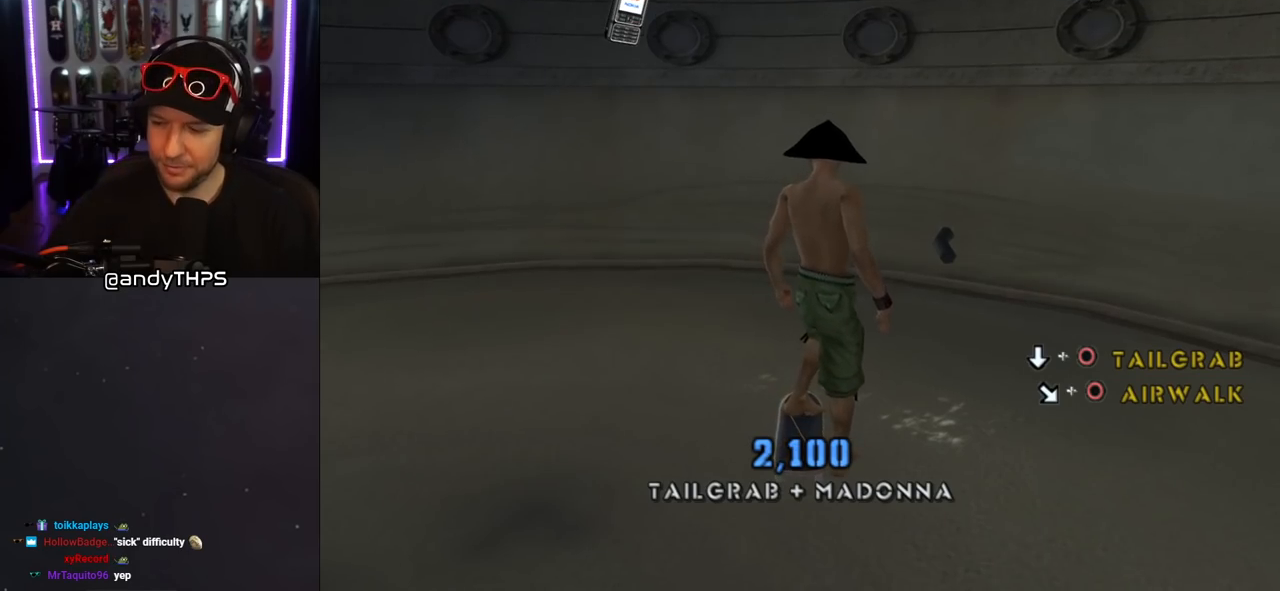
{"buttons": ["DPAD_DOWN", "DPAD_LEFT"], "left_stick": "center", "right_stick": "center", "events": []}
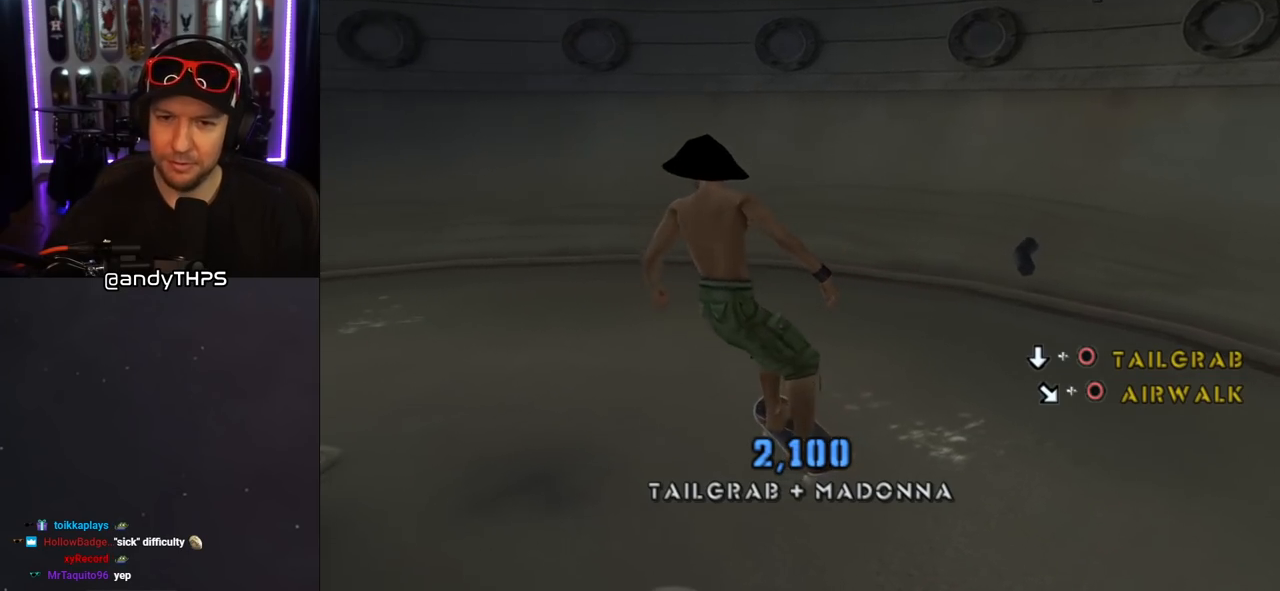
{"buttons": ["DPAD_DOWN"], "left_stick": "center", "right_stick": "center", "events": [[500, "DPAD_LEFT", "up"]]}
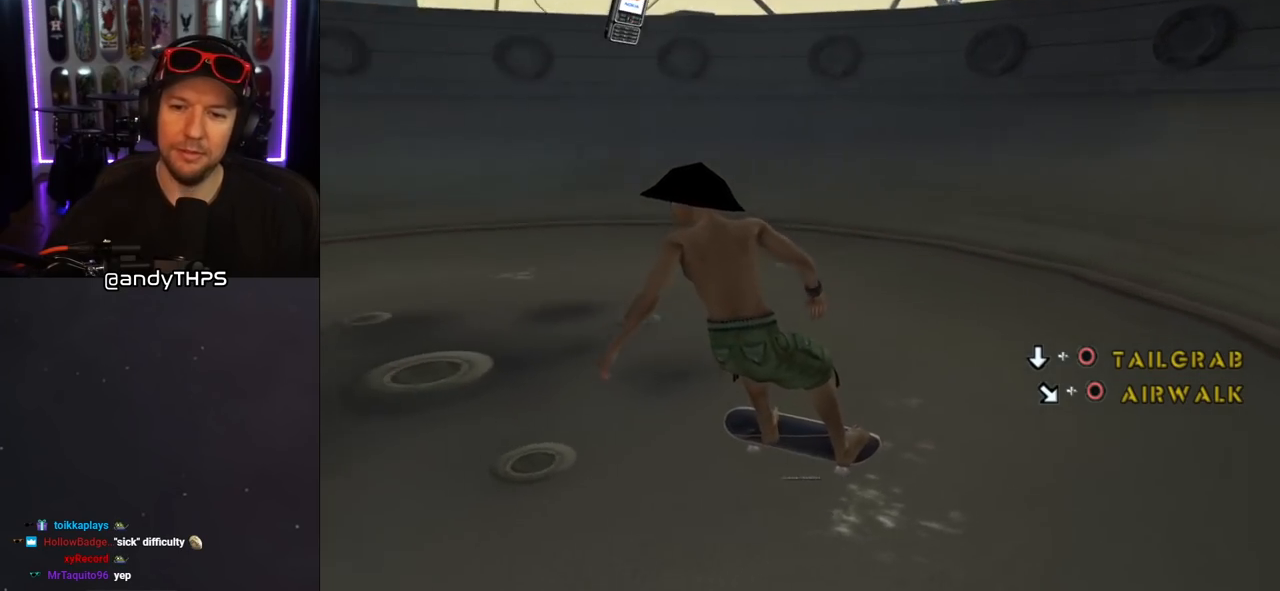
{"buttons": ["DPAD_DOWN", "DPAD_RIGHT"], "left_stick": "center", "right_stick": "center", "events": [[117, "DPAD_RIGHT", "down"]]}
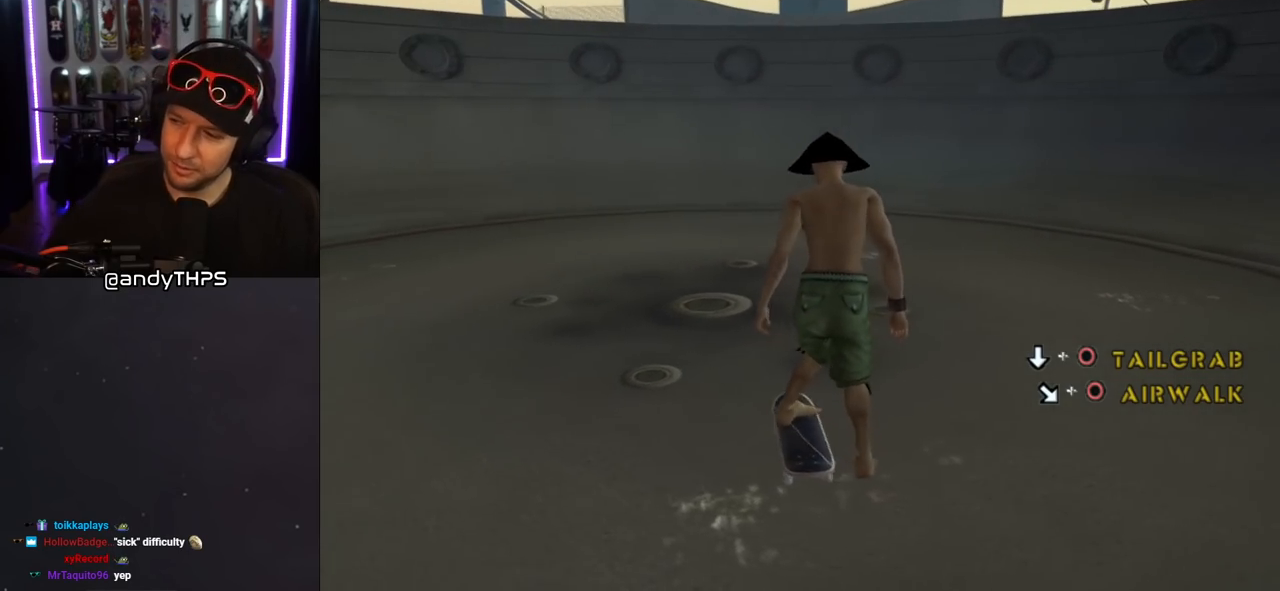
{"buttons": ["DPAD_DOWN"], "left_stick": "center", "right_stick": "center", "events": [[17, "DPAD_RIGHT", "up"], [150, "DPAD_LEFT", "down"], [283, "DPAD_LEFT", "up"], [400, "L1", "down"], [483, "L1", "up"]]}
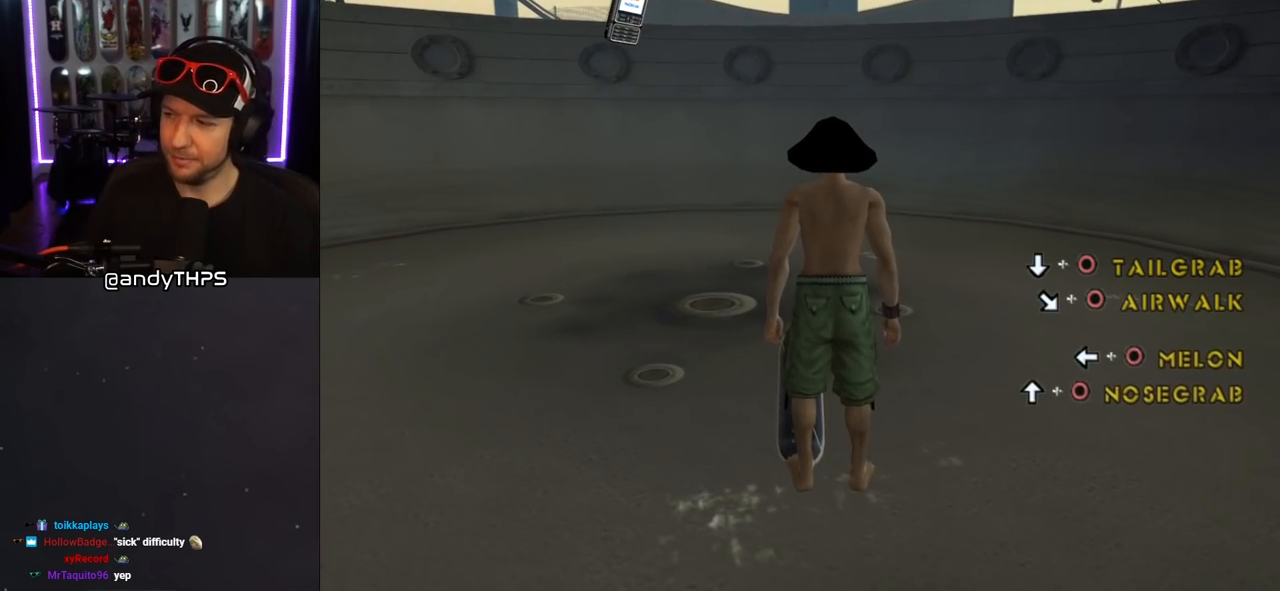
{"buttons": ["TRIANGLE", "DPAD_DOWN", "DPAD_LEFT"], "left_stick": "center", "right_stick": "center", "events": [[67, "L1", "down"], [167, "L1", "up"], [217, "DPAD_LEFT", "down"], [250, "L1", "down"], [283, "TRIANGLE", "down"], [333, "L1", "up"], [383, "TRIANGLE", "up"], [417, "L1", "down"], [467, "TRIANGLE", "down"], [500, "L1", "up"]]}
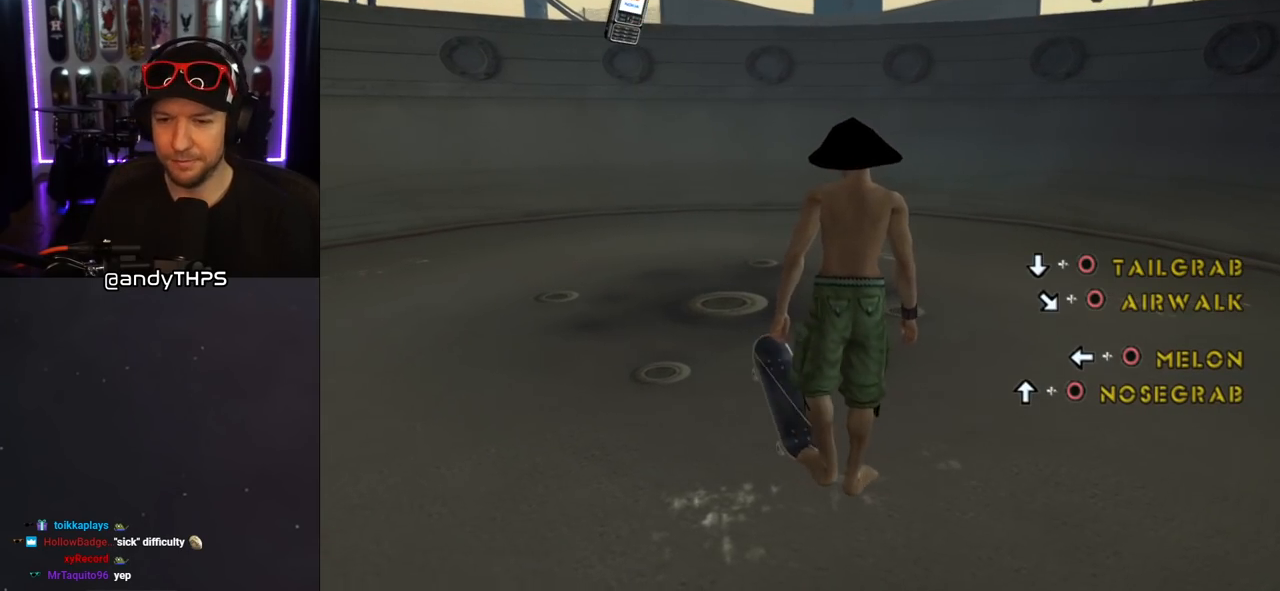
{"buttons": ["DPAD_DOWN", "DPAD_LEFT"], "left_stick": "center", "right_stick": "center", "events": [[50, "TRIANGLE", "up"], [100, "L1", "down"], [117, "TRIANGLE", "down"], [167, "L1", "up"], [183, "TRIANGLE", "up"], [250, "L1", "down"], [267, "TRIANGLE", "down"], [333, "L1", "up"], [333, "TRIANGLE", "up"], [400, "TRIANGLE", "down"], [417, "L1", "down"], [483, "TRIANGLE", "up"], [500, "L1", "up"]]}
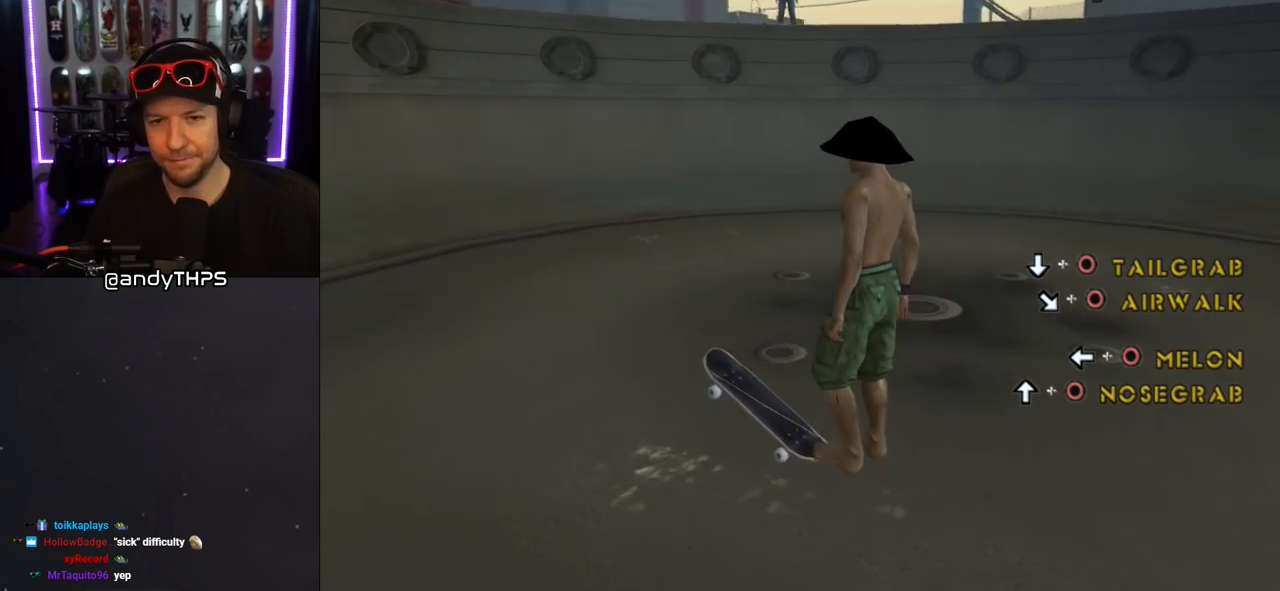
{"buttons": ["CROSS", "DPAD_DOWN"], "left_stick": "center", "right_stick": "center", "events": [[67, "TRIANGLE", "down"], [83, "L1", "down"], [167, "L1", "up"], [167, "TRIANGLE", "up"], [300, "DPAD_LEFT", "up"], [400, "CROSS", "down"]]}
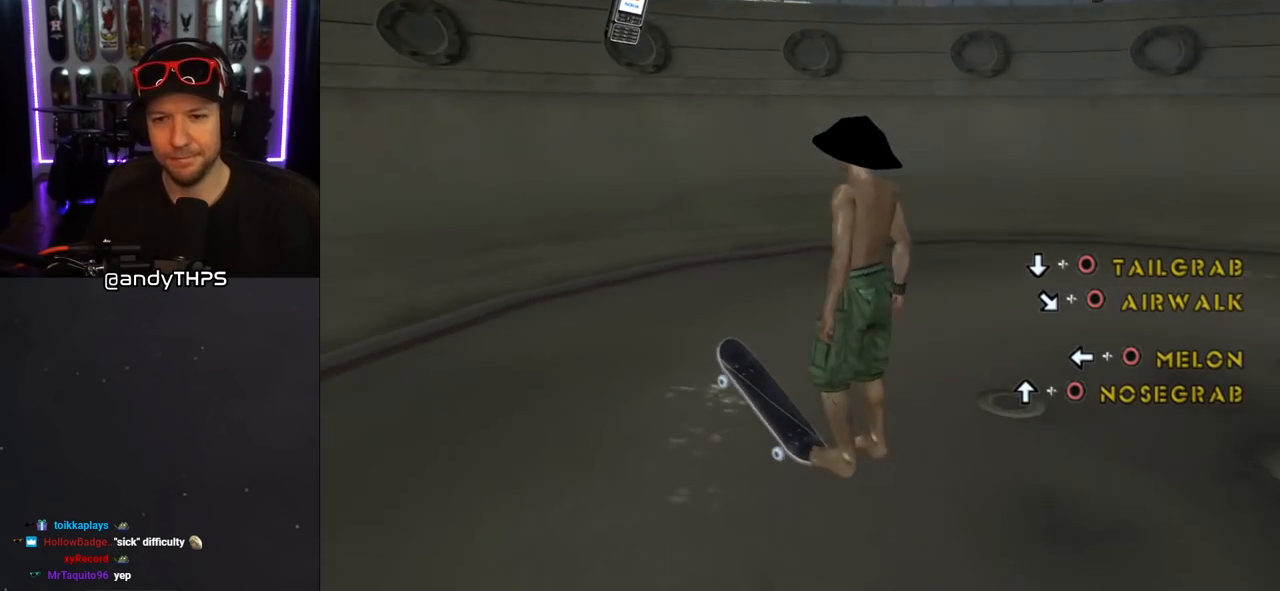
{"buttons": ["CROSS"], "left_stick": "center", "right_stick": "center", "events": [[217, "CIRCLE", "down"], [217, "CROSS", "up"], [333, "CIRCLE", "up"], [400, "CROSS", "down"], [483, "DPAD_DOWN", "up"]]}
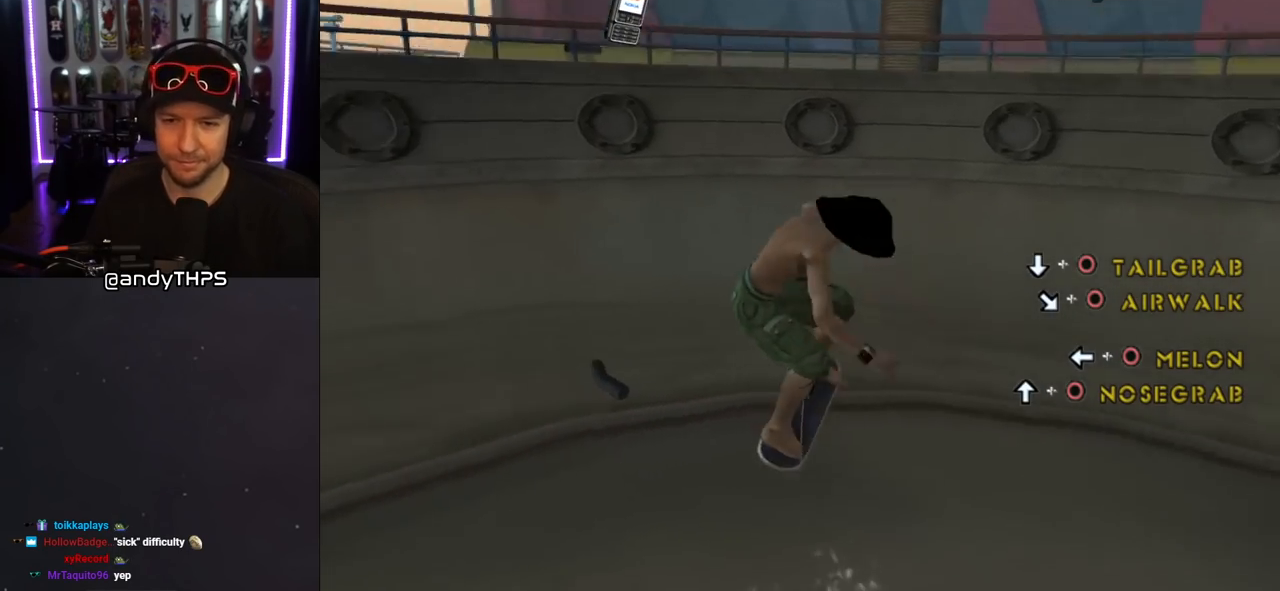
{"buttons": ["CROSS", "DPAD_DOWN", "DPAD_RIGHT"], "left_stick": "center", "right_stick": "center", "events": [[33, "DPAD_DOWN", "down"], [133, "DPAD_DOWN", "up"], [200, "DPAD_UP", "down"], [350, "DPAD_UP", "up"], [417, "DPAD_DOWN", "down"], [483, "DPAD_RIGHT", "down"]]}
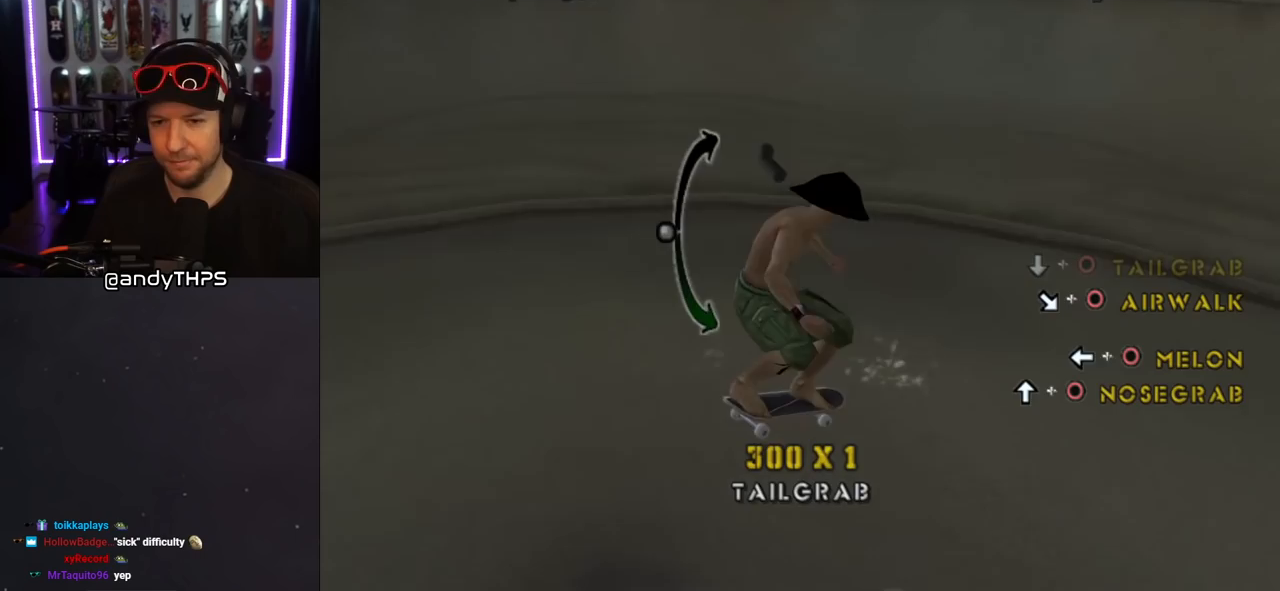
{"buttons": ["CROSS", "DPAD_UP"], "left_stick": "center", "right_stick": "center", "events": [[33, "CROSS", "up"], [50, "CIRCLE", "down"], [183, "CIRCLE", "up"], [200, "DPAD_RIGHT", "up"], [217, "CROSS", "down"], [217, "DPAD_DOWN", "up"], [333, "DPAD_DOWN", "down"], [400, "DPAD_RIGHT", "down"], [417, "DPAD_RIGHT", "up"], [433, "DPAD_DOWN", "up"], [483, "DPAD_UP", "down"]]}
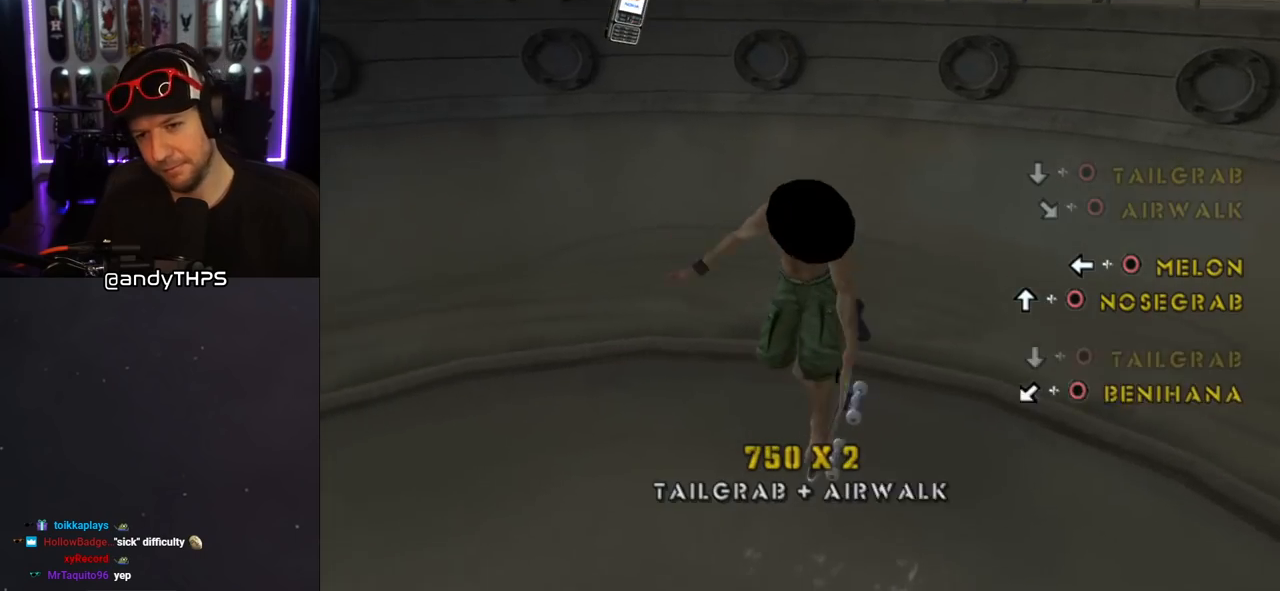
{"buttons": ["CIRCLE", "DPAD_LEFT"], "left_stick": "center", "right_stick": "center", "events": [[117, "DPAD_UP", "up"], [167, "DPAD_DOWN", "down"], [333, "DPAD_DOWN", "up"], [383, "DPAD_LEFT", "down"], [417, "CROSS", "up"], [433, "CIRCLE", "down"]]}
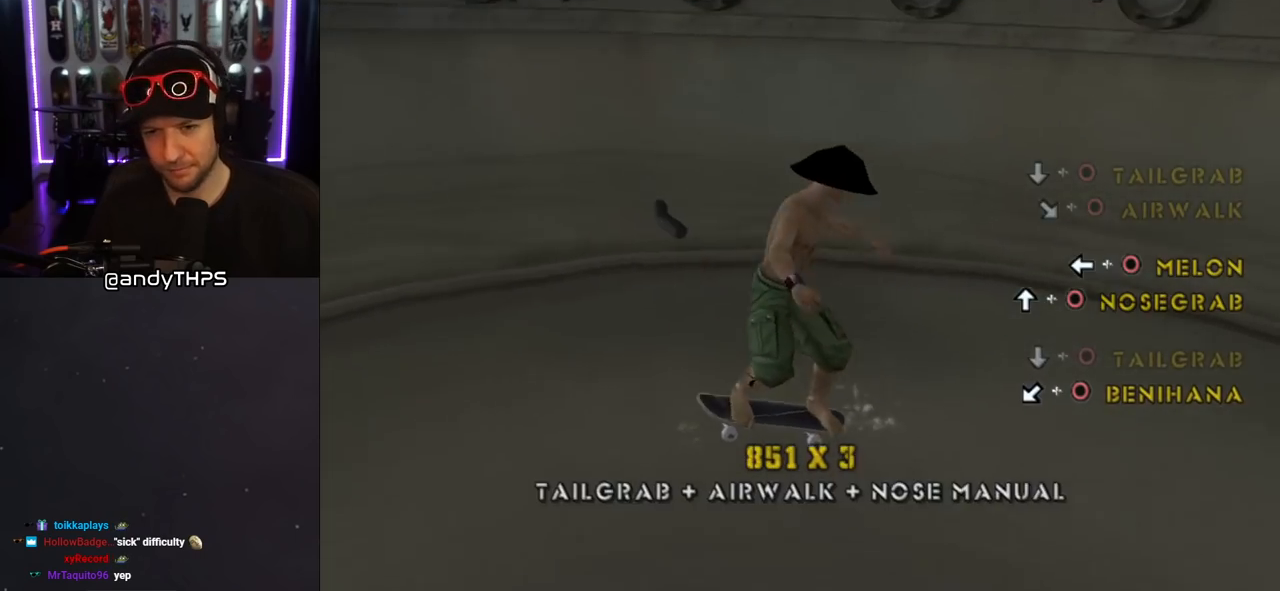
{"buttons": ["CROSS"], "left_stick": "center", "right_stick": "center", "events": [[83, "DPAD_LEFT", "up"], [100, "CIRCLE", "up"], [150, "CROSS", "down"], [217, "DPAD_DOWN", "down"], [317, "DPAD_DOWN", "up"], [383, "DPAD_UP", "down"], [467, "DPAD_UP", "up"]]}
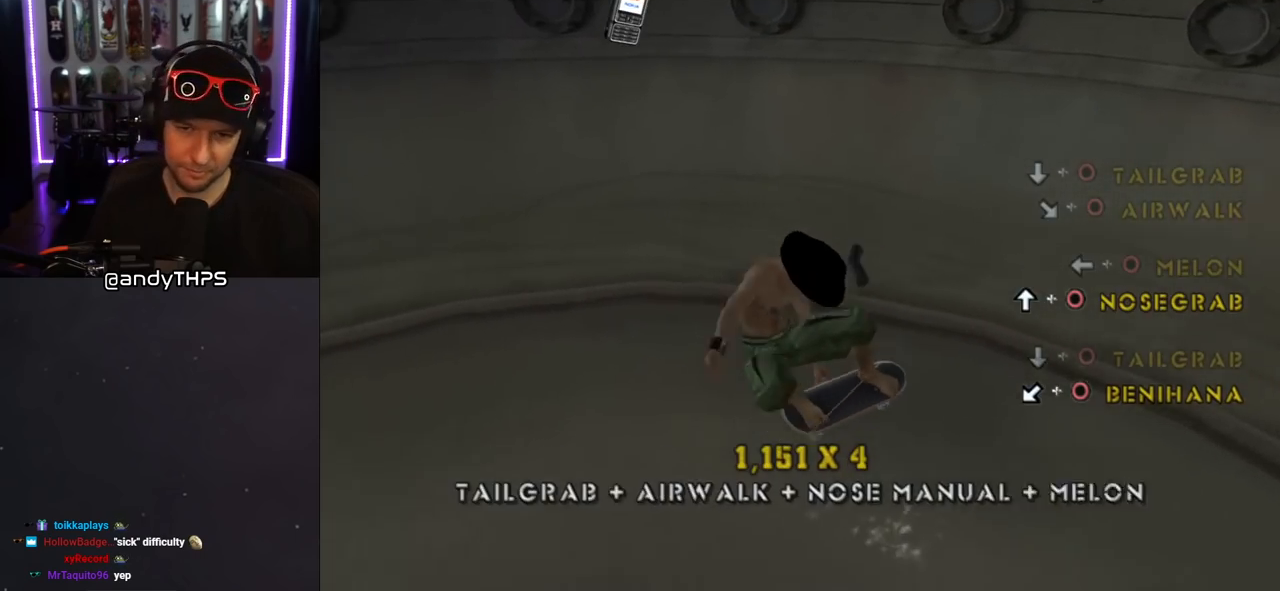
{"buttons": ["CIRCLE", "DPAD_UP"], "left_stick": "center", "right_stick": "center", "events": [[33, "DPAD_DOWN", "down"], [233, "DPAD_DOWN", "up"], [317, "CROSS", "up"], [317, "DPAD_UP", "down"], [383, "CIRCLE", "down"]]}
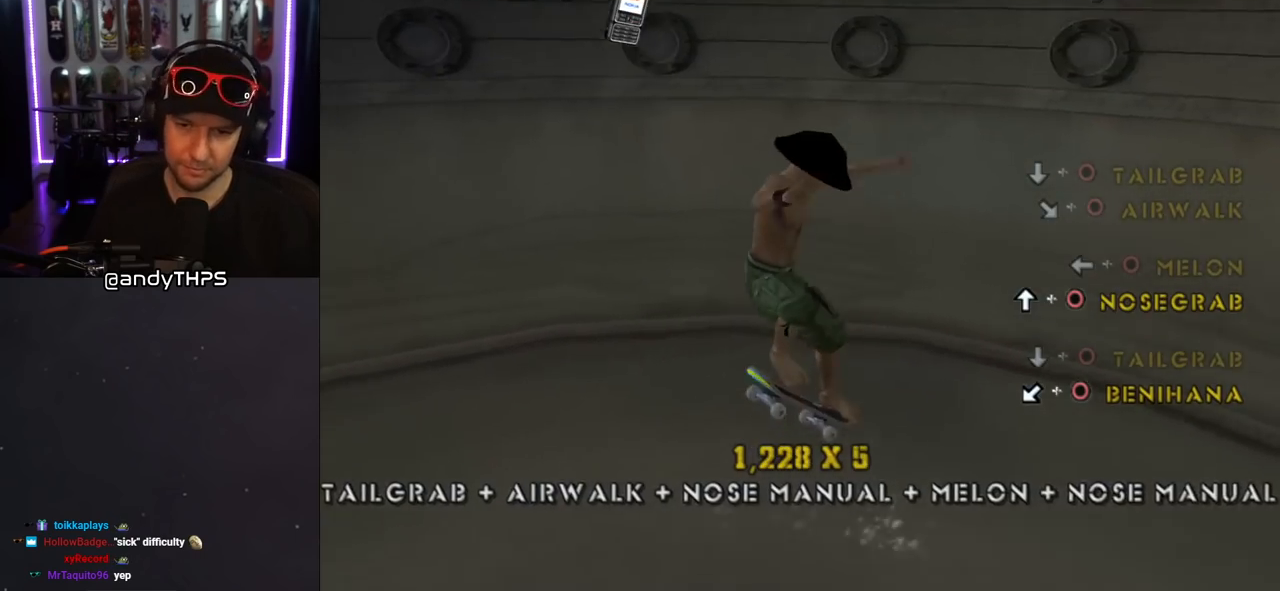
{"buttons": ["CROSS", "DPAD_UP"], "left_stick": "center", "right_stick": "center", "events": [[17, "DPAD_UP", "up"], [33, "CIRCLE", "up"], [117, "CROSS", "down"], [167, "DPAD_DOWN", "down"], [267, "DPAD_DOWN", "up"], [333, "DPAD_UP", "down"]]}
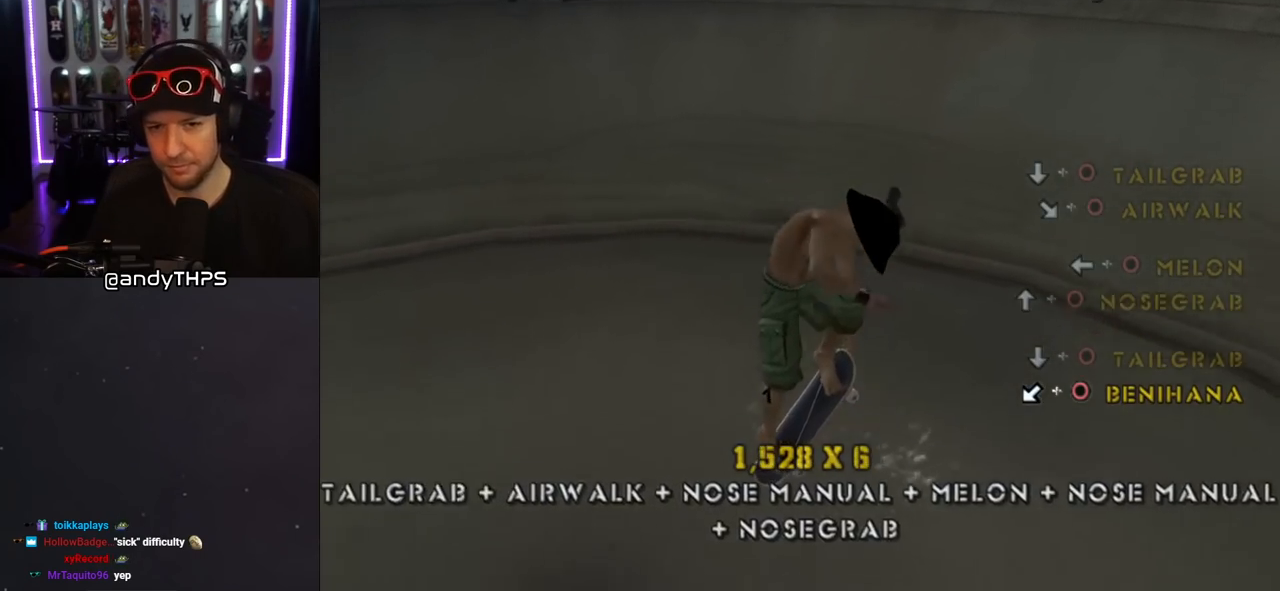
{"buttons": ["CIRCLE", "DPAD_DOWN", "DPAD_LEFT"], "left_stick": "center", "right_stick": "center", "events": [[300, "DPAD_UP", "up"], [333, "CROSS", "up"], [350, "DPAD_DOWN", "down"], [350, "DPAD_LEFT", "down"], [417, "CIRCLE", "down"]]}
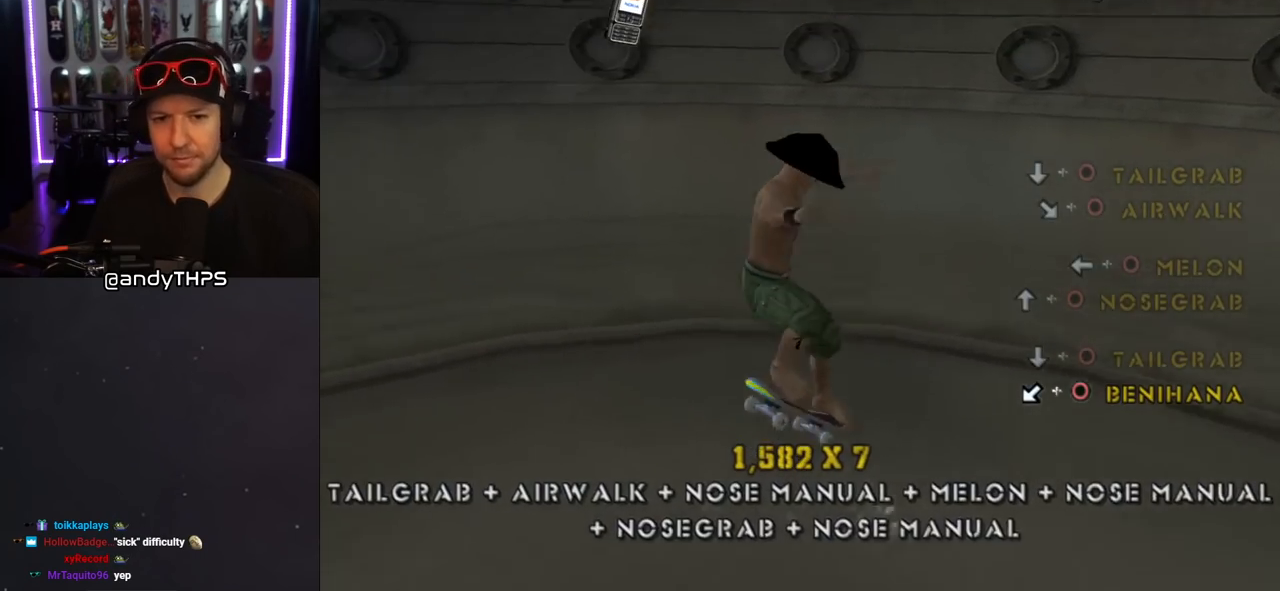
{"buttons": [], "left_stick": "center", "right_stick": "center", "events": [[33, "DPAD_LEFT", "up"], [50, "DPAD_DOWN", "up"], [67, "CIRCLE", "up"]]}
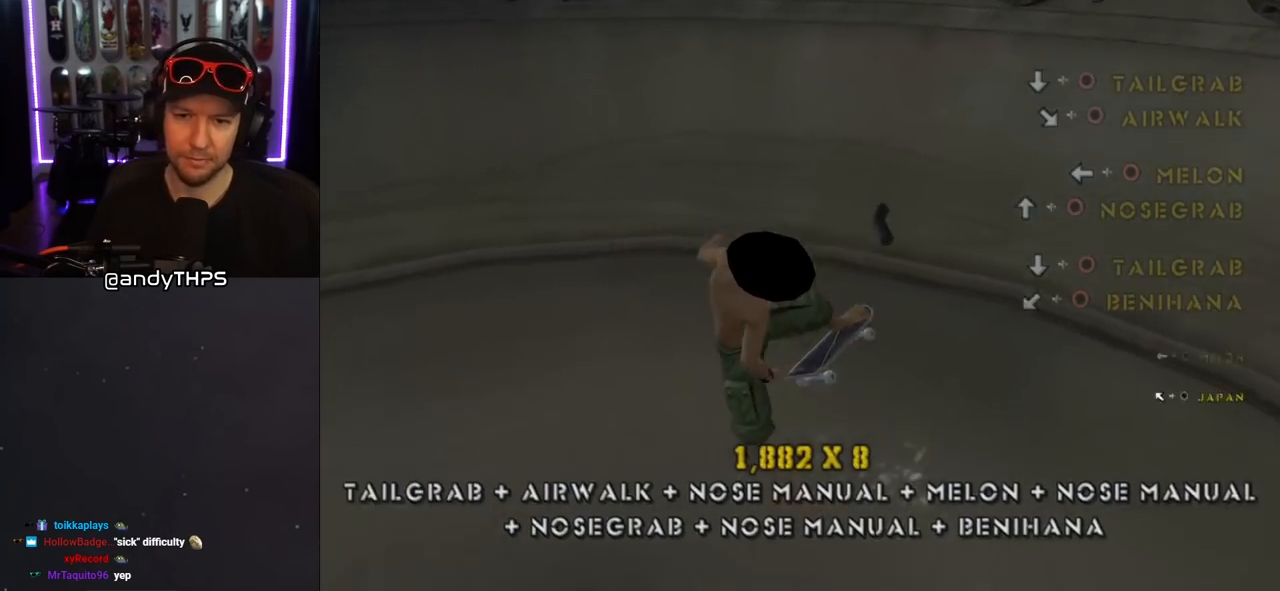
{"buttons": ["DPAD_DOWN"], "left_stick": "center", "right_stick": "center", "events": [[150, "DPAD_DOWN", "down"], [267, "DPAD_DOWN", "up"], [333, "DPAD_DOWN", "down"]]}
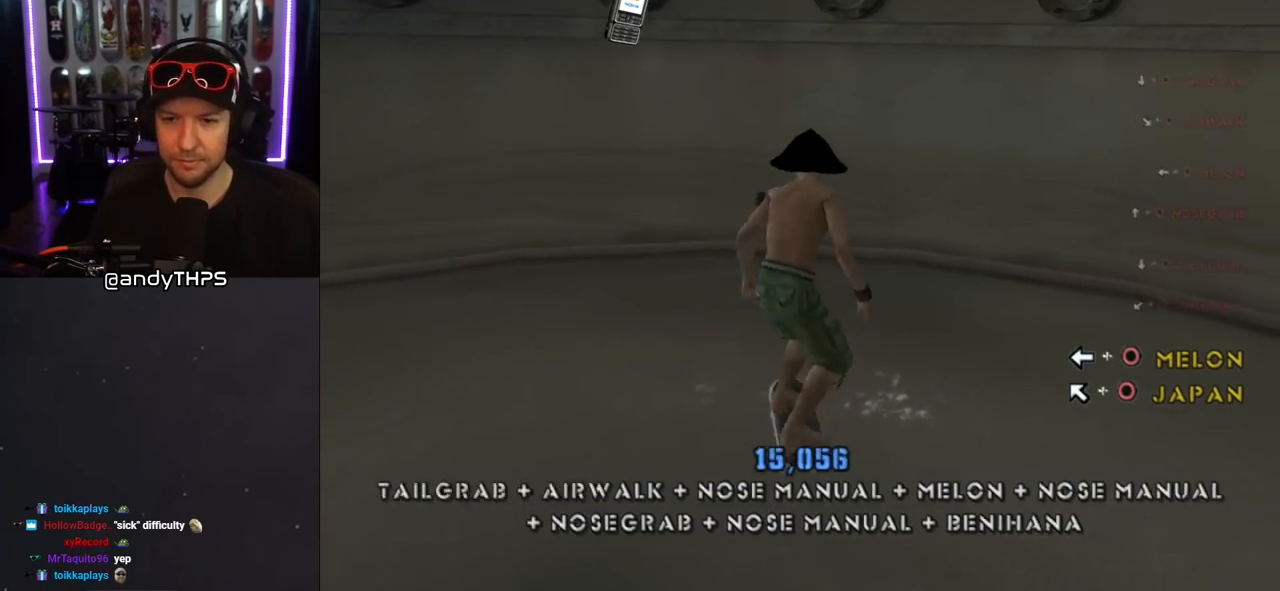
{"buttons": [], "left_stick": "center", "right_stick": "center", "events": [[150, "DPAD_DOWN", "up"], [217, "CROSS", "down"], [217, "DPAD_DOWN", "down"], [367, "DPAD_DOWN", "up"], [433, "CROSS", "up"]]}
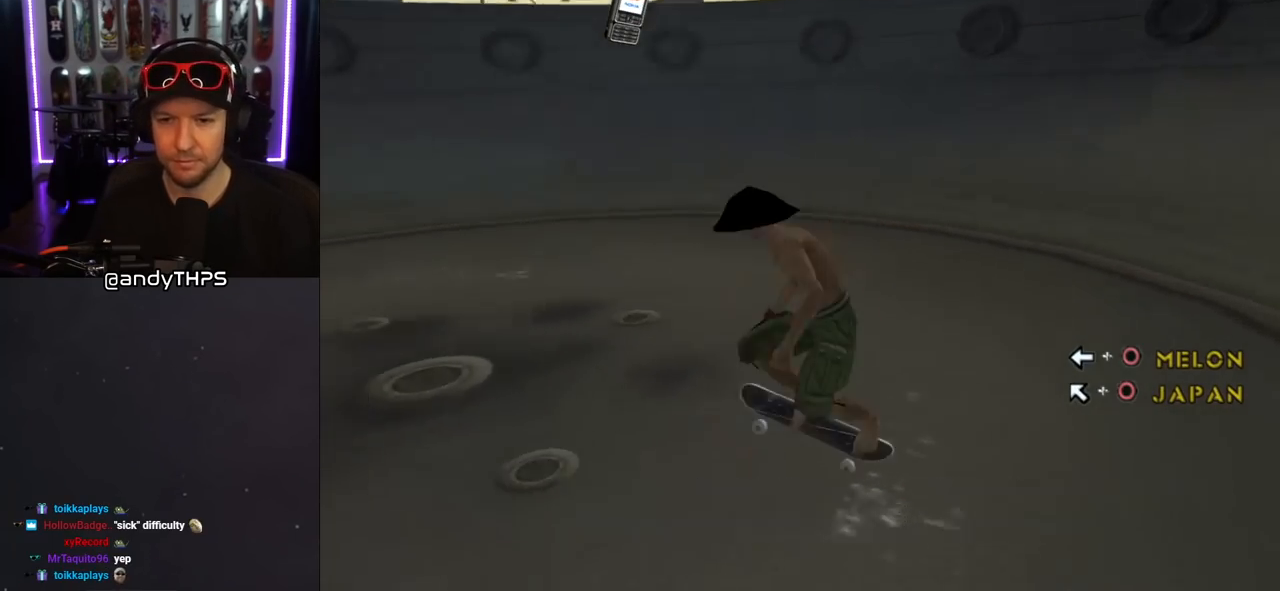
{"buttons": ["CROSS"], "left_stick": "center", "right_stick": "center", "events": [[17, "DPAD_LEFT", "down"], [33, "CIRCLE", "down"], [150, "CIRCLE", "up"], [150, "DPAD_LEFT", "up"], [217, "CROSS", "down"], [267, "DPAD_DOWN", "down"], [333, "DPAD_DOWN", "up"], [417, "DPAD_UP", "down"], [483, "DPAD_UP", "up"]]}
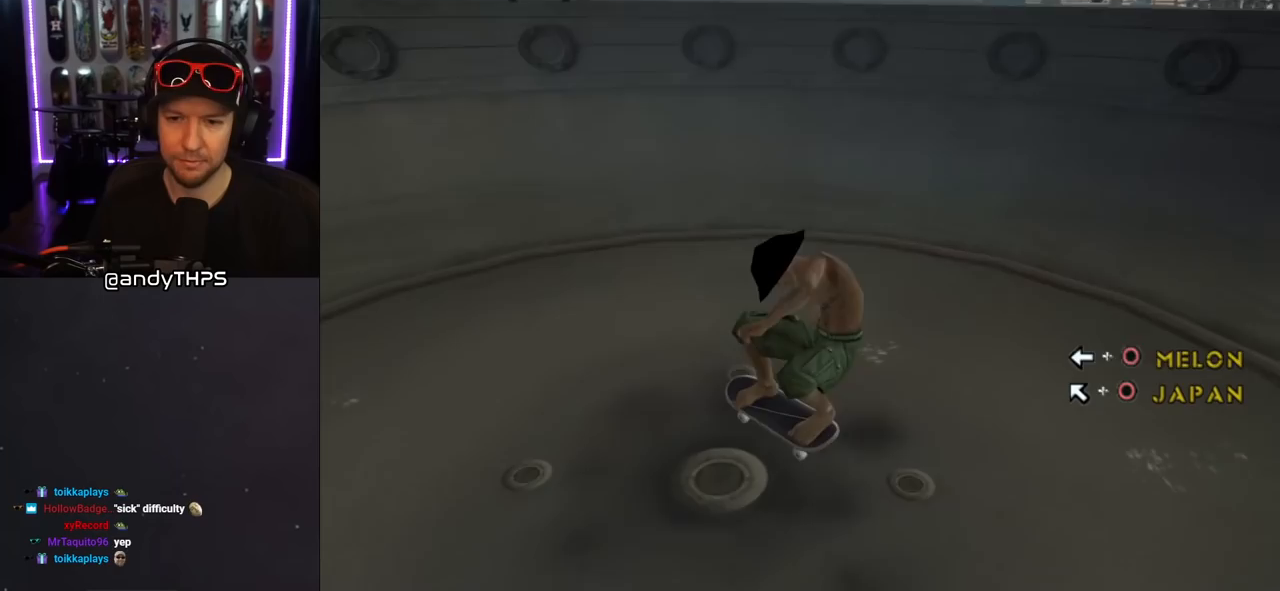
{"buttons": ["CROSS"], "left_stick": "center", "right_stick": "center"}
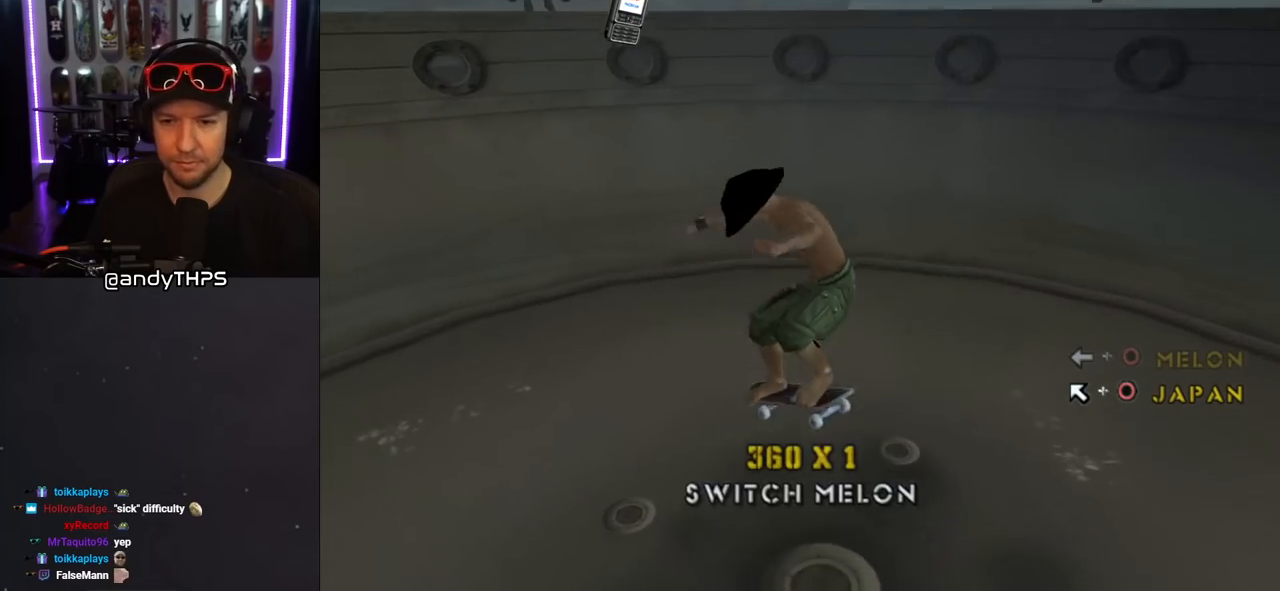
{"buttons": ["CROSS", "DPAD_DOWN"], "left_stick": "center", "right_stick": "center", "events": [[450, "DPAD_DOWN", "down"]]}
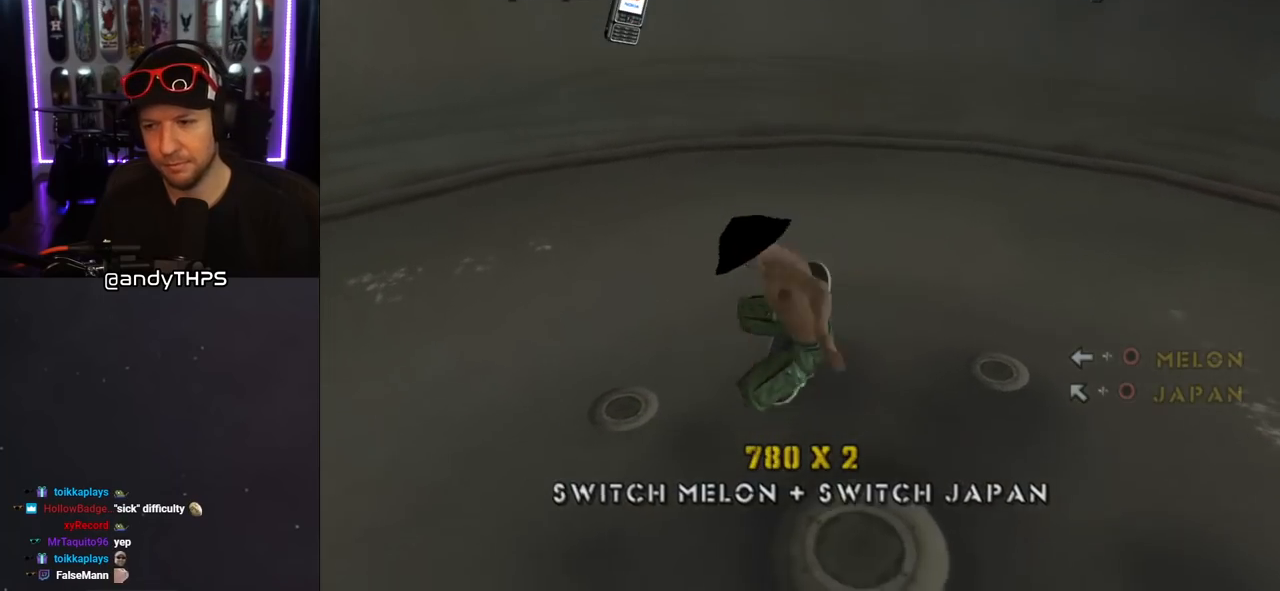
{"buttons": ["CROSS", "DPAD_DOWN"], "left_stick": "center", "right_stick": "center", "events": [[17, "DPAD_DOWN", "up"], [100, "DPAD_DOWN", "down"]]}
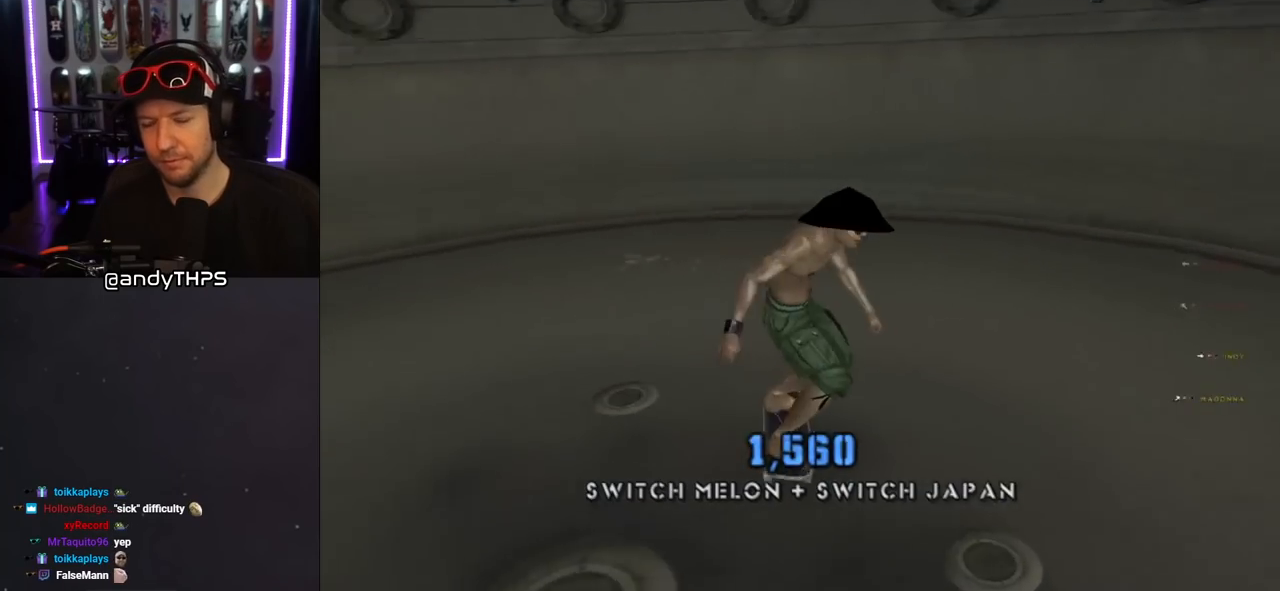
{"buttons": ["DPAD_UP", "DPAD_RIGHT"], "left_stick": "center", "right_stick": "center", "events": [[283, "DPAD_DOWN", "up"], [467, "DPAD_RIGHT", "down"], [467, "DPAD_UP", "down"], [500, "CROSS", "up"]]}
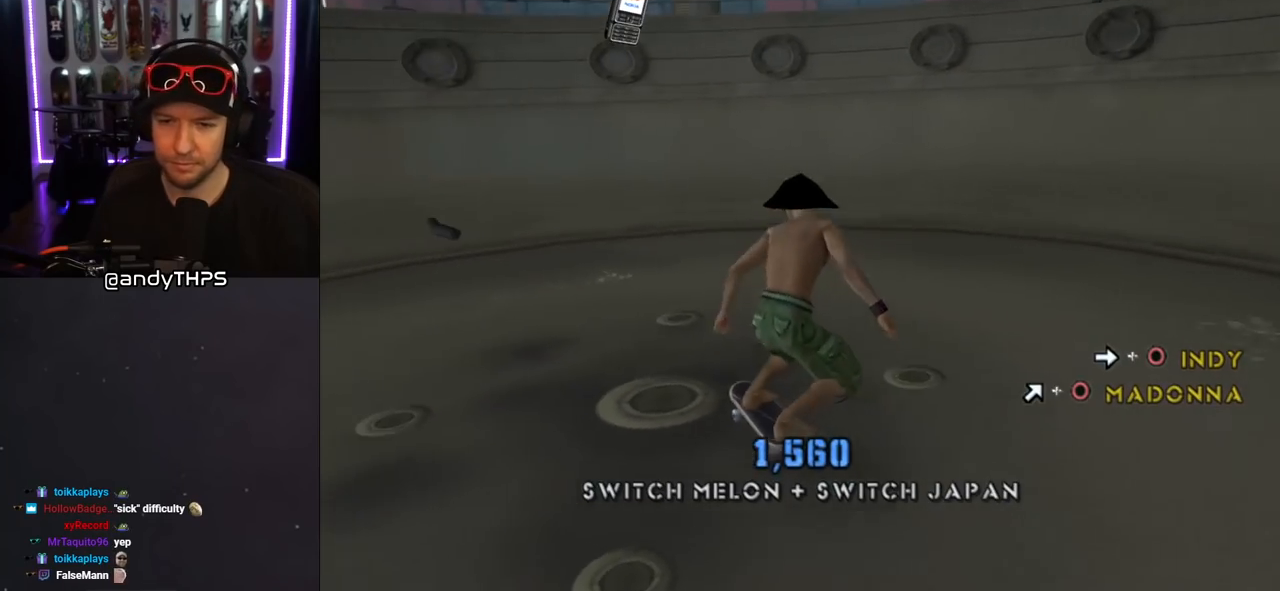
{"buttons": ["CROSS"], "left_stick": "center", "right_stick": "center", "events": [[67, "CIRCLE", "down"], [150, "DPAD_RIGHT", "up"], [150, "DPAD_UP", "up"], [217, "CIRCLE", "up"], [300, "CROSS", "down"]]}
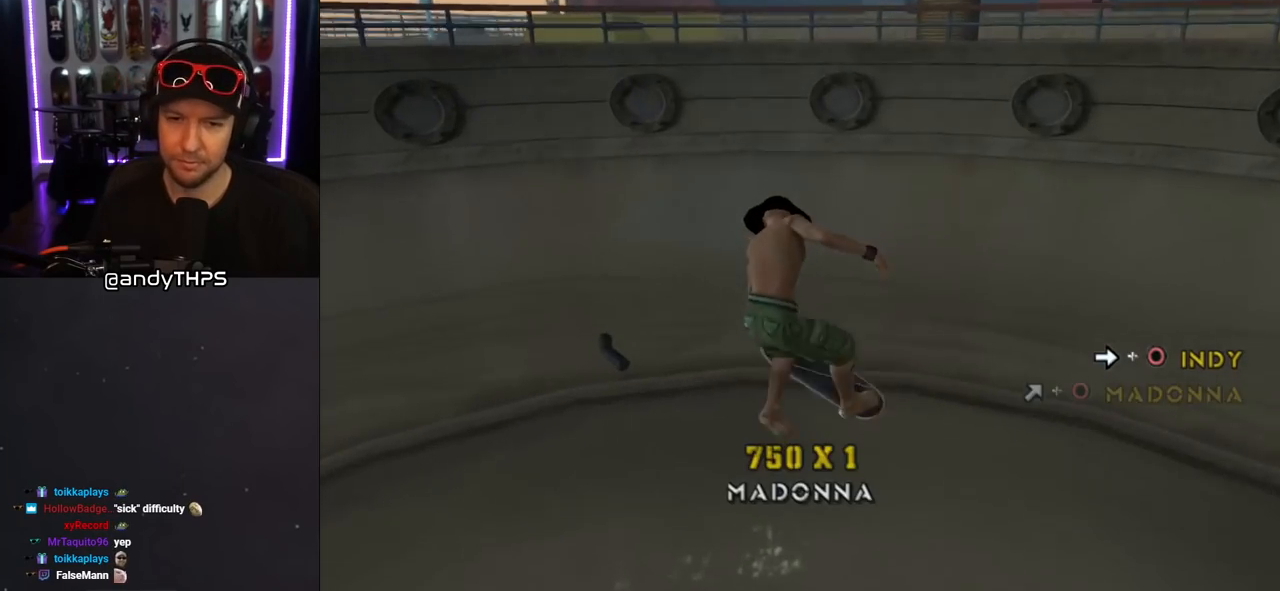
{"buttons": ["CROSS", "DPAD_DOWN"], "left_stick": "center", "right_stick": "center", "events": [[150, "DPAD_DOWN", "down"], [250, "DPAD_DOWN", "up"], [283, "DPAD_DOWN", "down"]]}
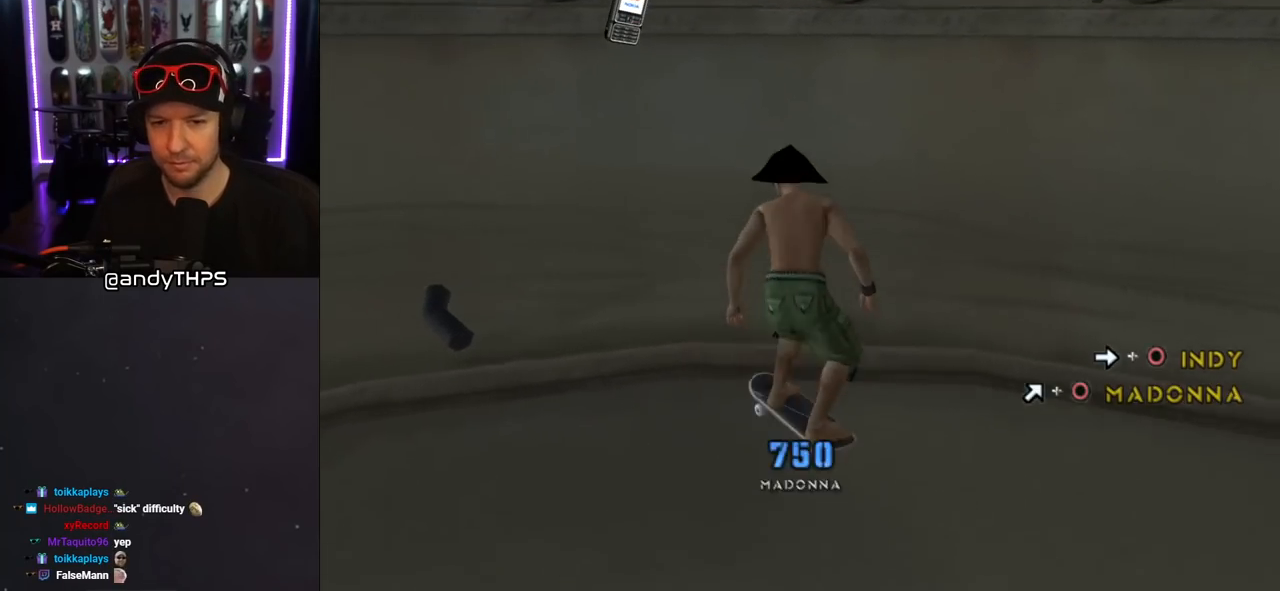
{"buttons": ["DPAD_UP", "DPAD_RIGHT"], "left_stick": "center", "right_stick": "center", "events": [[267, "DPAD_DOWN", "up"], [500, "CROSS", "up"], [500, "DPAD_RIGHT", "down"], [500, "DPAD_UP", "down"]]}
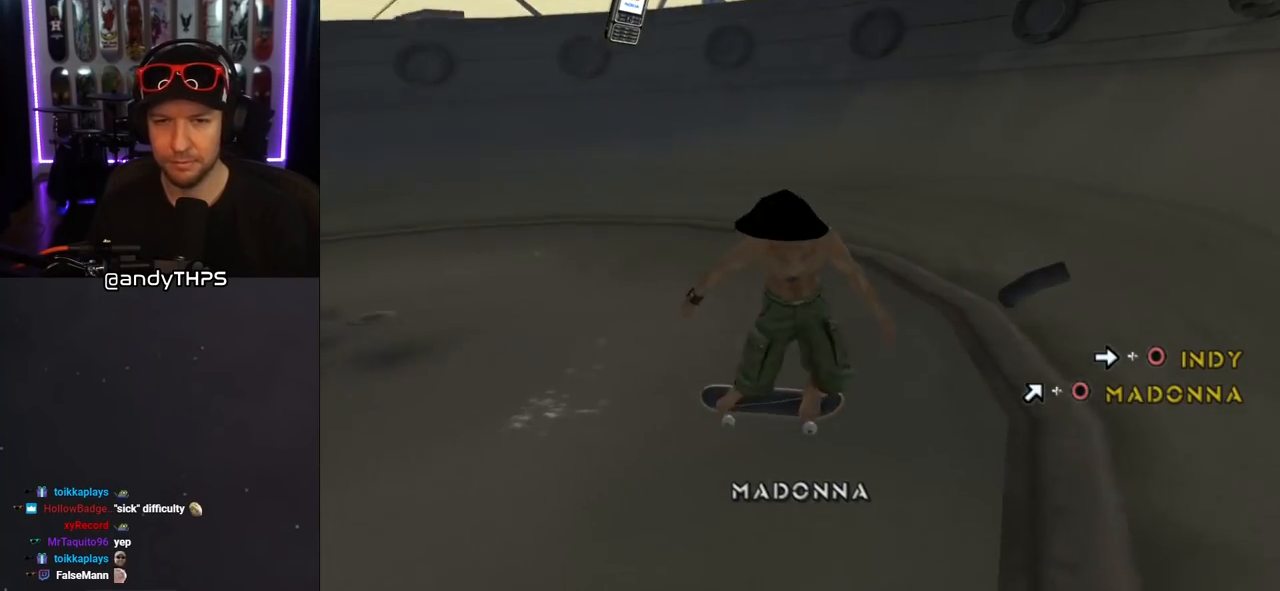
{"buttons": ["CROSS", "DPAD_UP"], "left_stick": "center", "right_stick": "center", "events": [[33, "CIRCLE", "down"], [167, "CIRCLE", "up"], [167, "DPAD_RIGHT", "up"], [167, "DPAD_UP", "up"], [250, "CROSS", "down"], [333, "DPAD_DOWN", "down"], [417, "DPAD_DOWN", "up"], [483, "DPAD_UP", "down"]]}
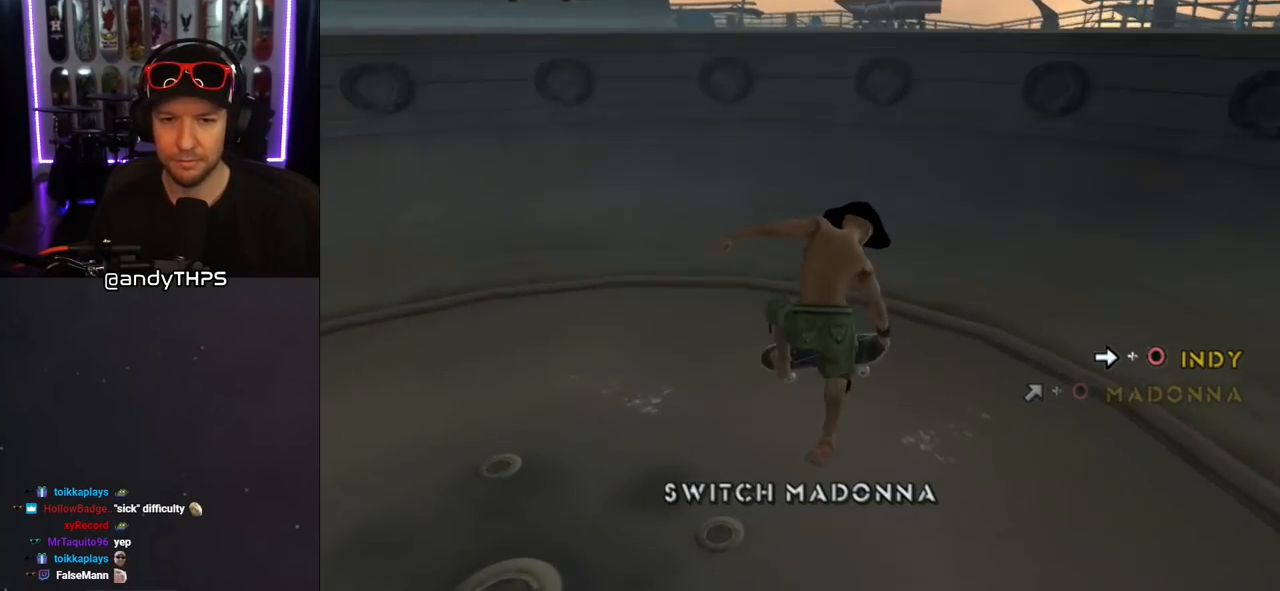
{"buttons": [], "left_stick": "center", "right_stick": "center", "events": [[83, "DPAD_DOWN", "down"], [83, "DPAD_UP", "up"], [200, "DPAD_RIGHT", "down"], [233, "DPAD_DOWN", "up"], [300, "CROSS", "up"], [333, "CIRCLE", "down"], [450, "DPAD_RIGHT", "up"], [467, "CIRCLE", "up"]]}